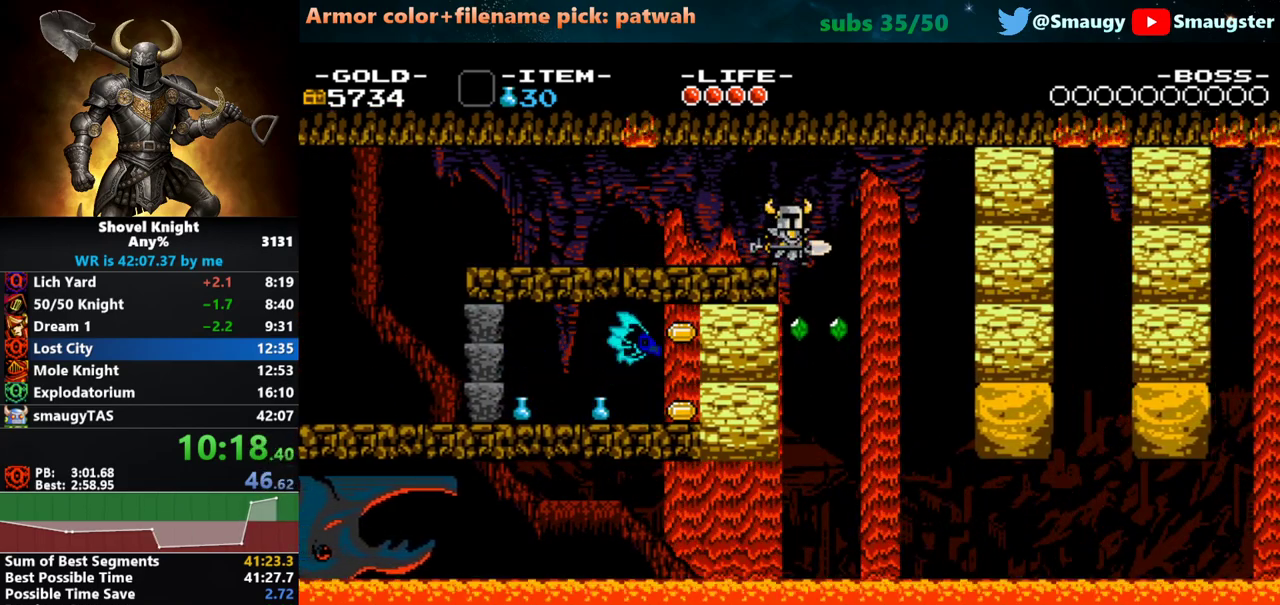
Gameplay with keyboard; each line is a JSON object with the keys held at the frame after it. "events" lists presses ("down") and releases ("up") of "1", "2", "3", "4", "5", "6", "7", "8", "9", "a", "caps_lock", "d", "e", "f", "g", "h", "i", "j", "k", "o", "q", "r", "s", "t", "tab", "u", "w" and "y" between this image and that frame as [ms after this image, input, new state], when the widget could be followed in between. No other keys are recorded. Mouse input is not recorded.
{"keys": [], "events": []}
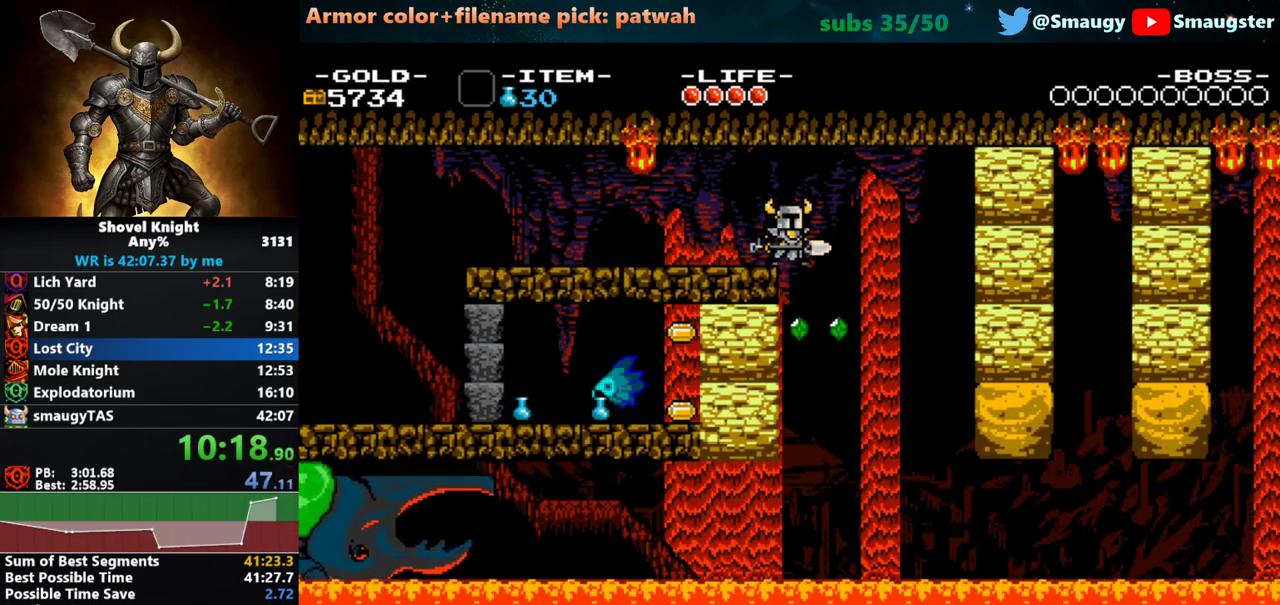
{"keys": [], "events": []}
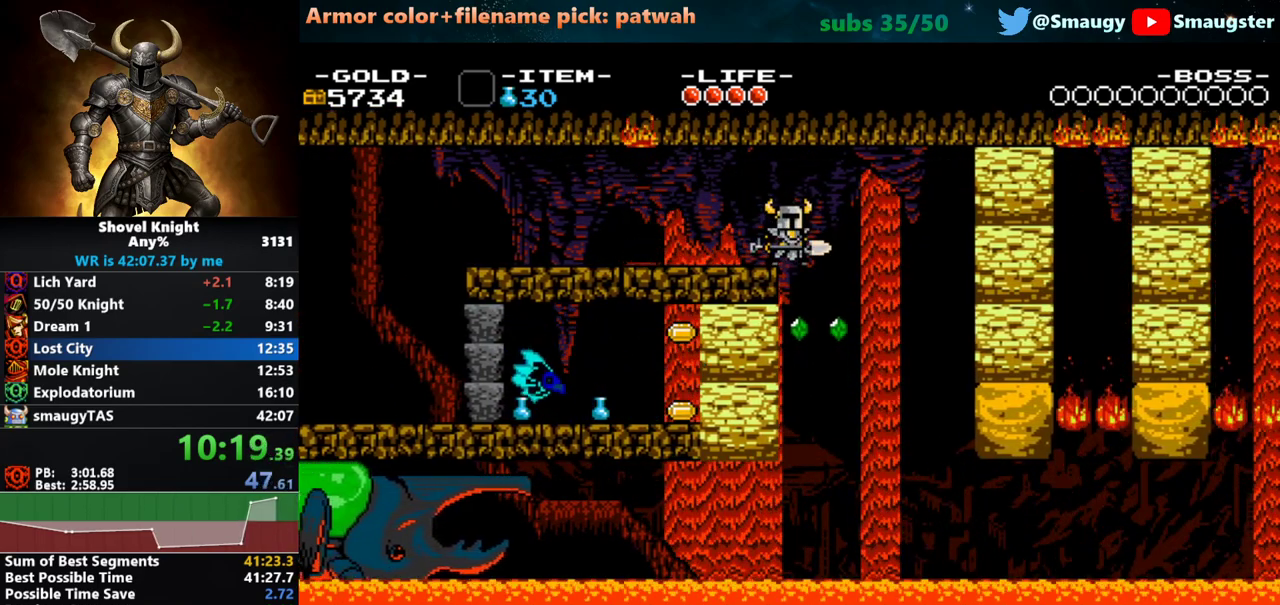
{"keys": [], "events": []}
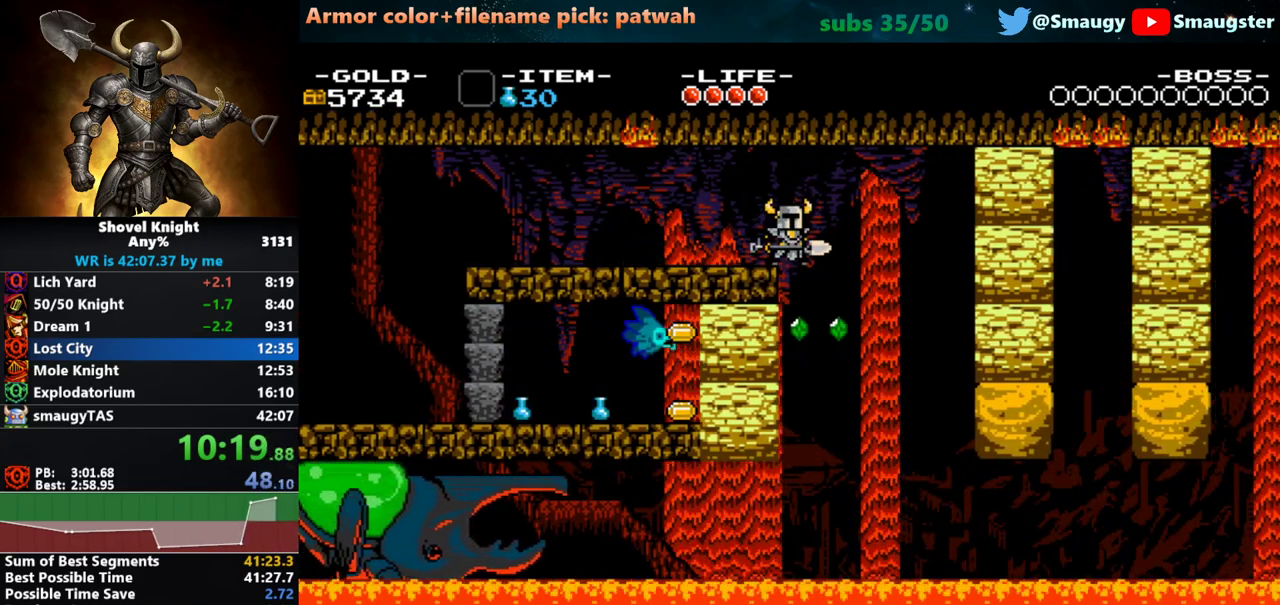
{"keys": [], "events": []}
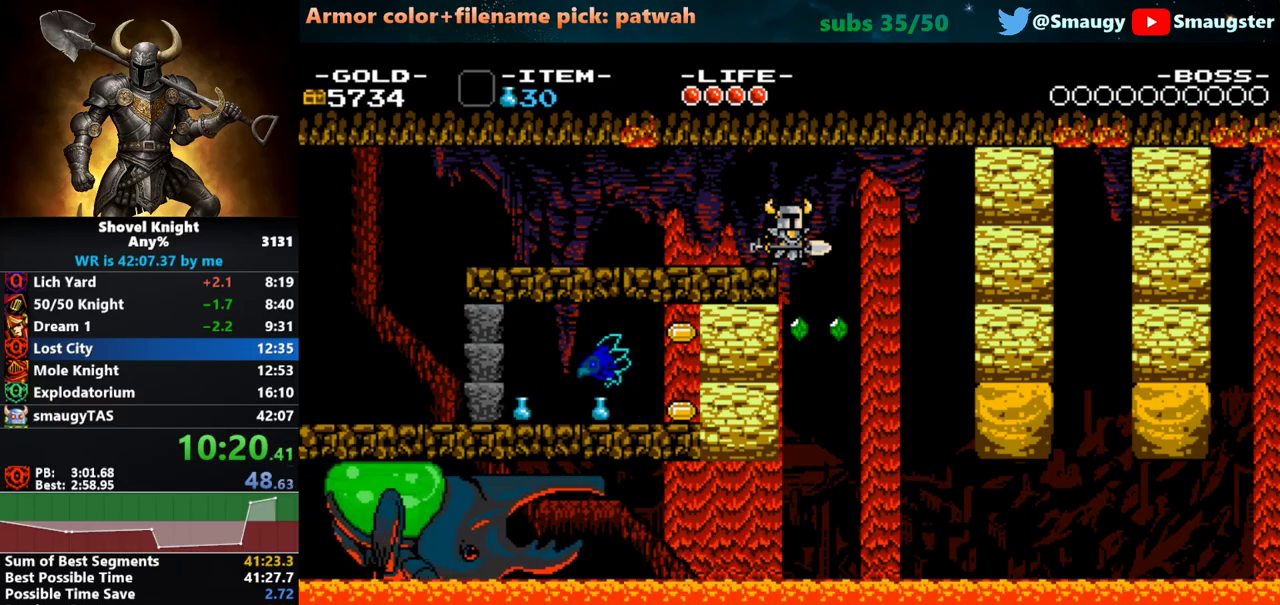
{"keys": [], "events": [[100, "j", "down"], [233, "j", "up"], [400, "j", "down"], [500, "j", "up"]]}
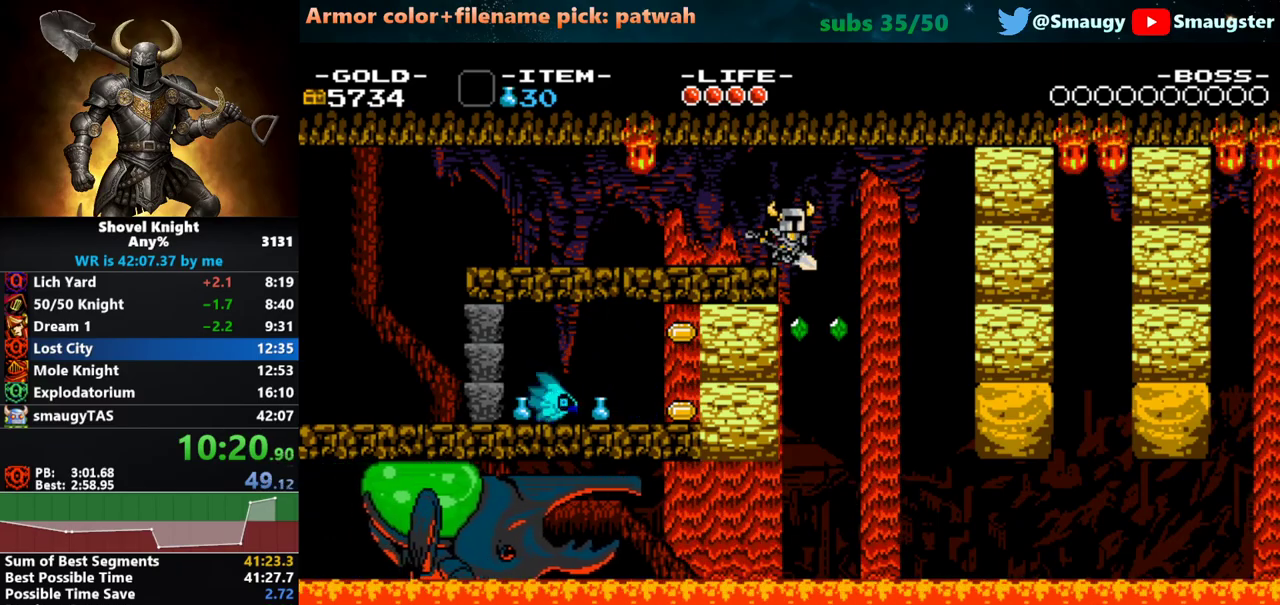
{"keys": [], "events": [[250, "j", "down"], [383, "j", "up"]]}
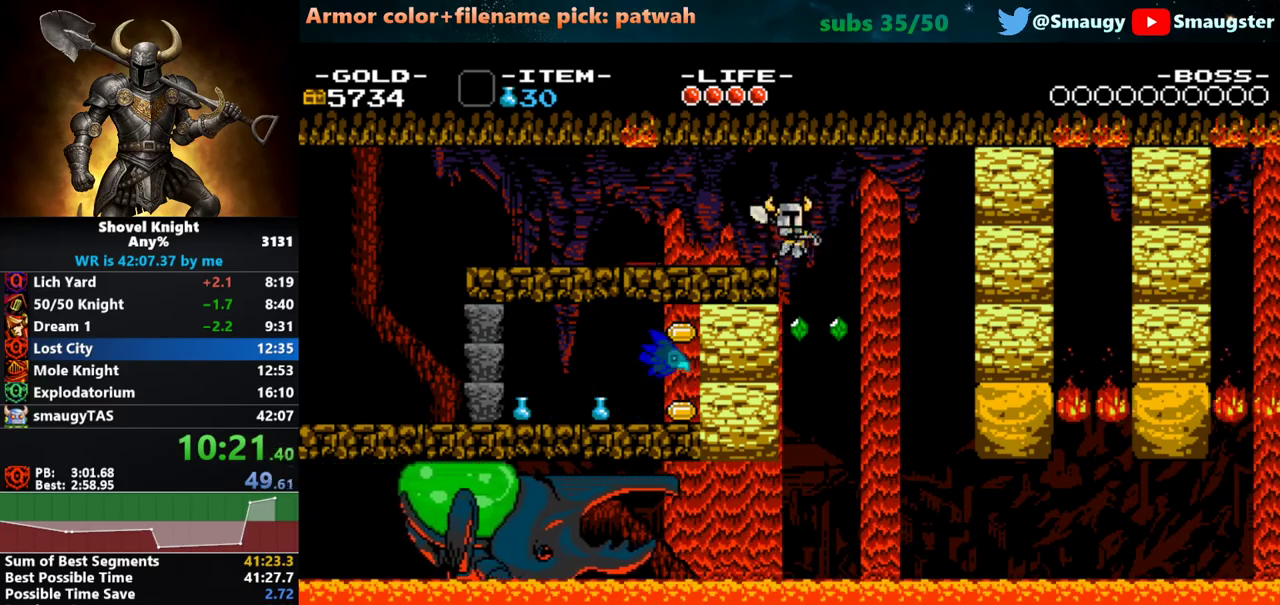
{"keys": [], "events": []}
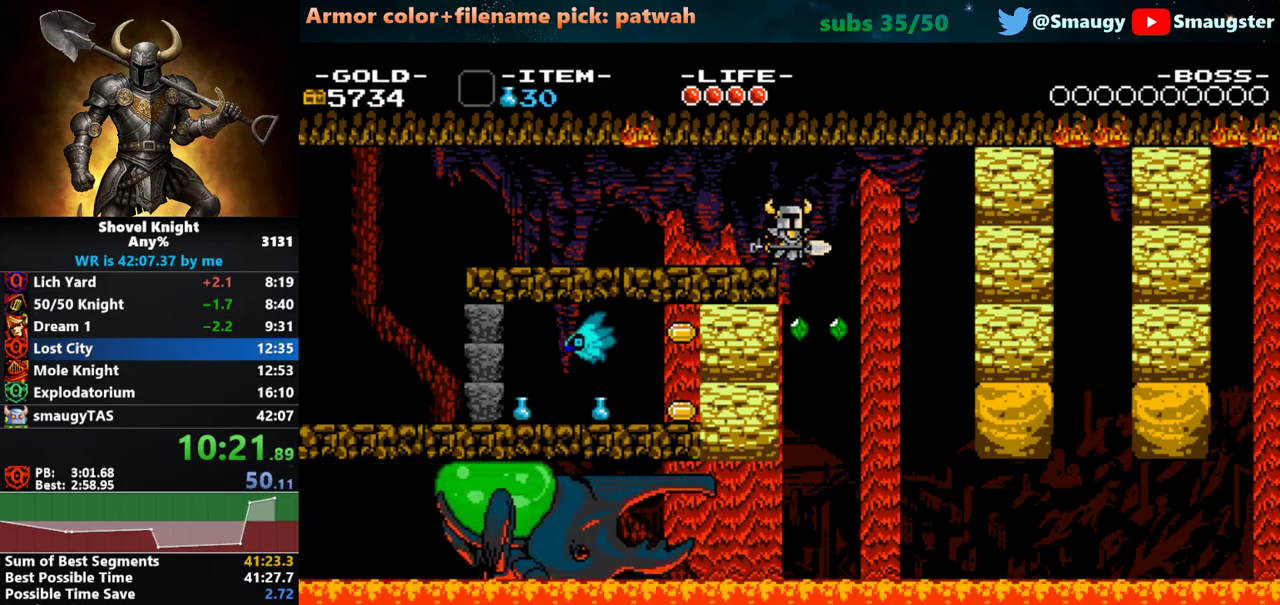
{"keys": ["d"], "events": [[333, "d", "down"]]}
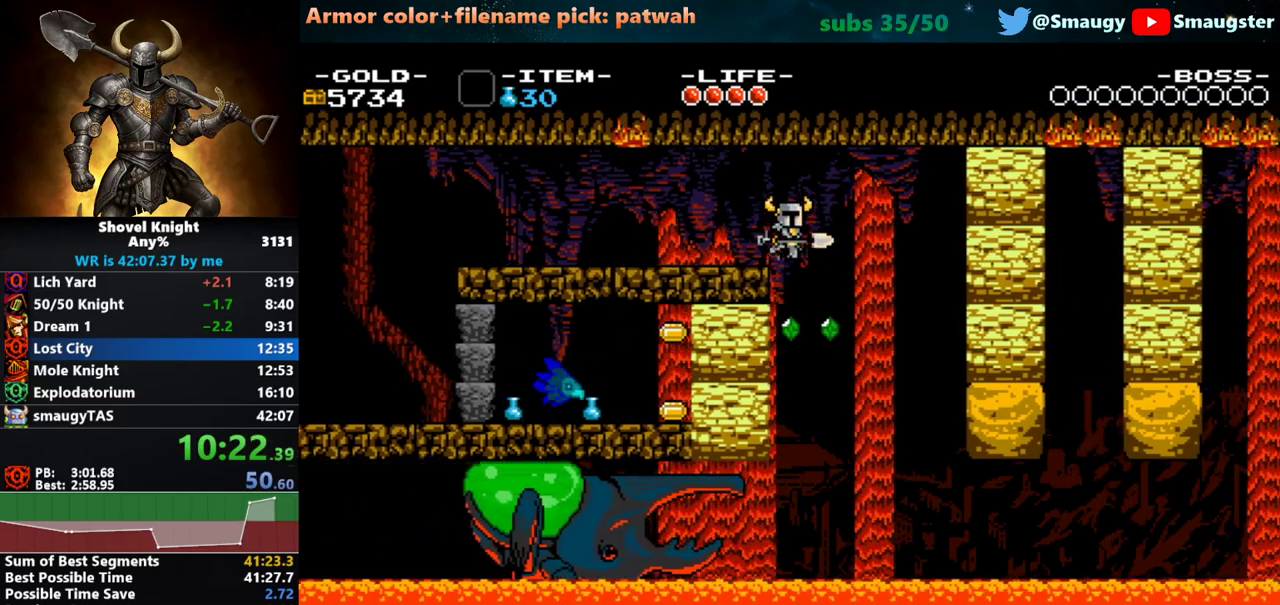
{"keys": [], "events": [[133, "a", "down"], [183, "d", "up"], [250, "j", "down"], [350, "j", "up"], [483, "a", "up"]]}
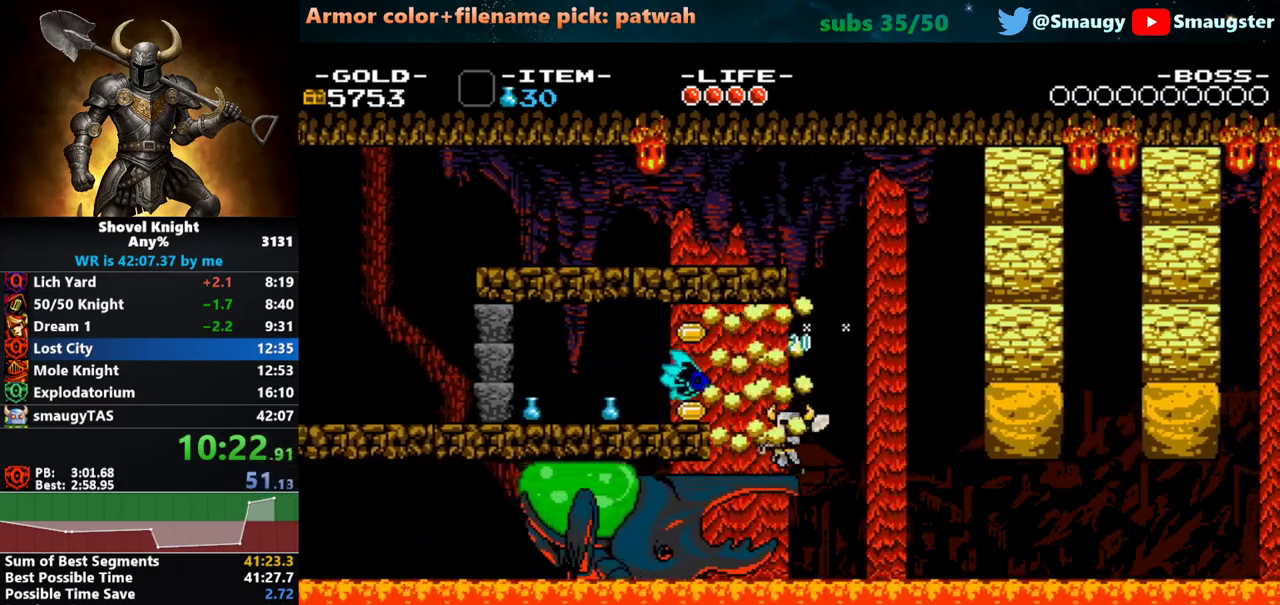
{"keys": ["d", "k"], "events": [[83, "d", "down"], [333, "k", "down"]]}
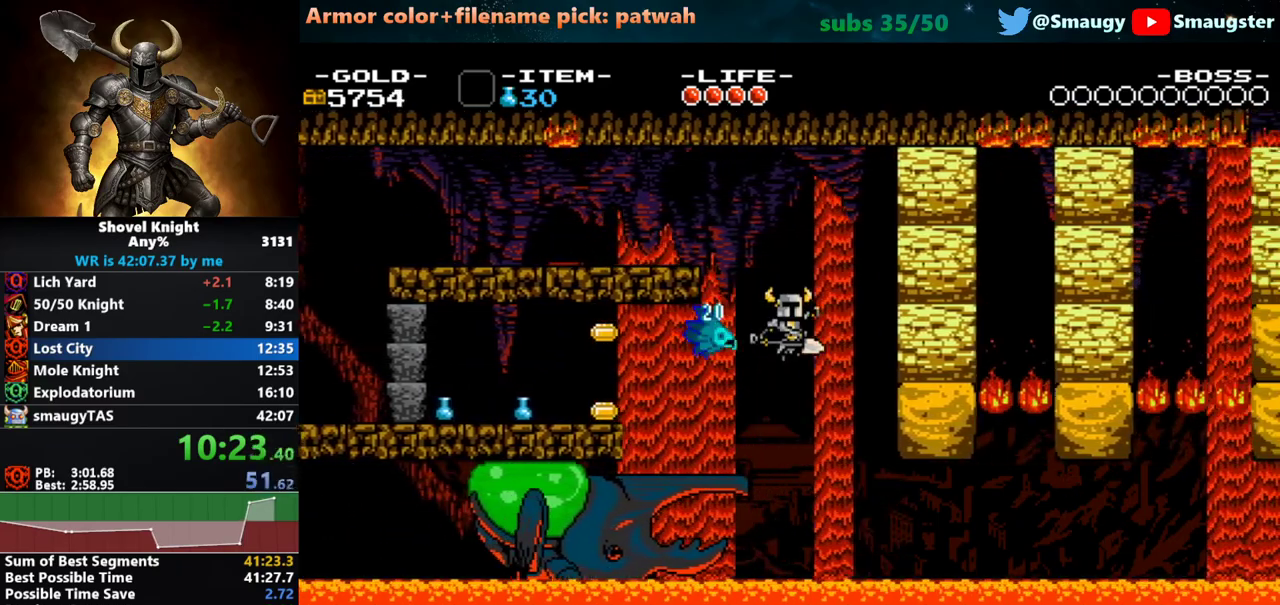
{"keys": ["d"], "events": [[233, "j", "down"], [233, "k", "up"], [333, "j", "up"]]}
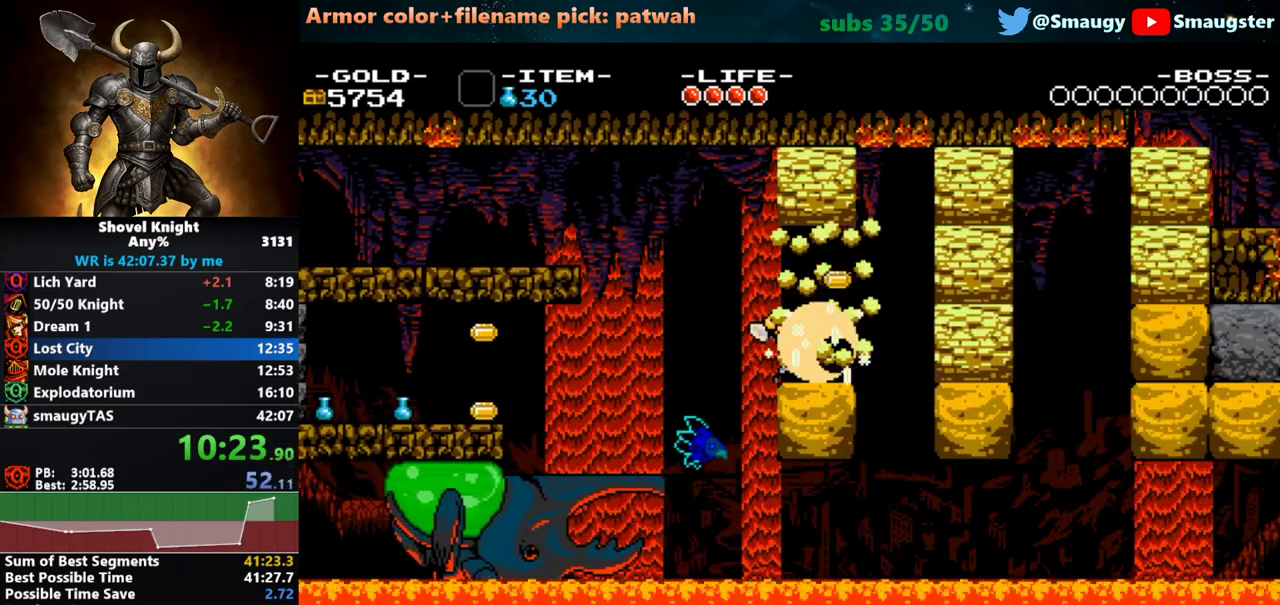
{"keys": ["d"], "events": []}
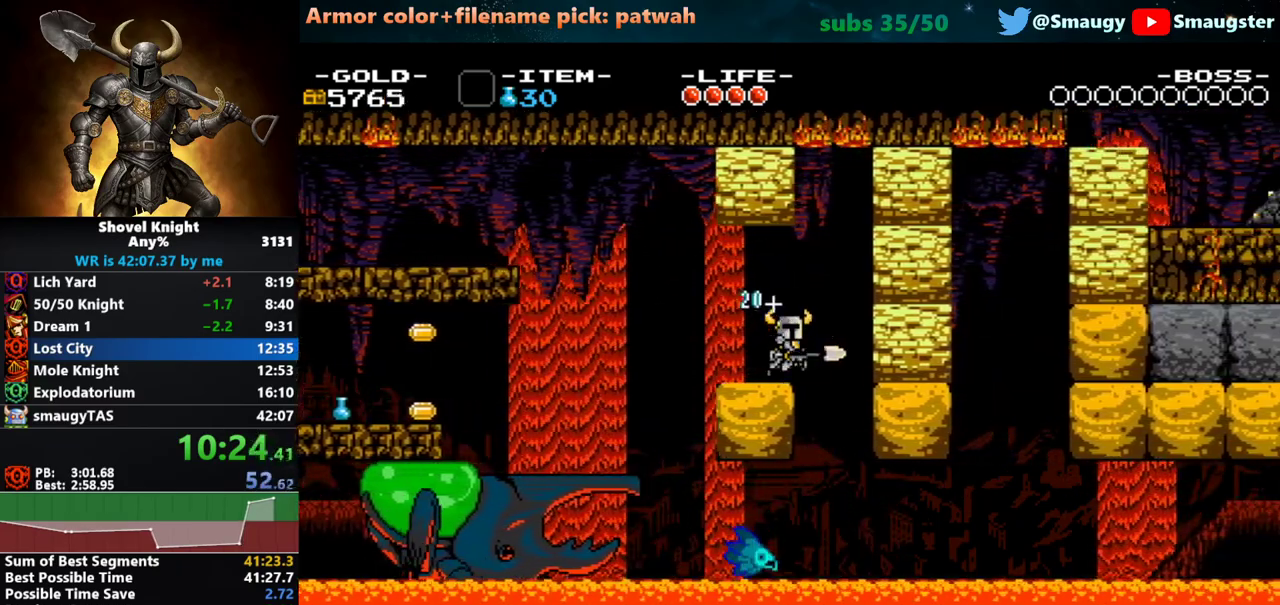
{"keys": ["d"], "events": [[83, "k", "down"], [150, "j", "down"], [217, "k", "up"], [267, "j", "up"]]}
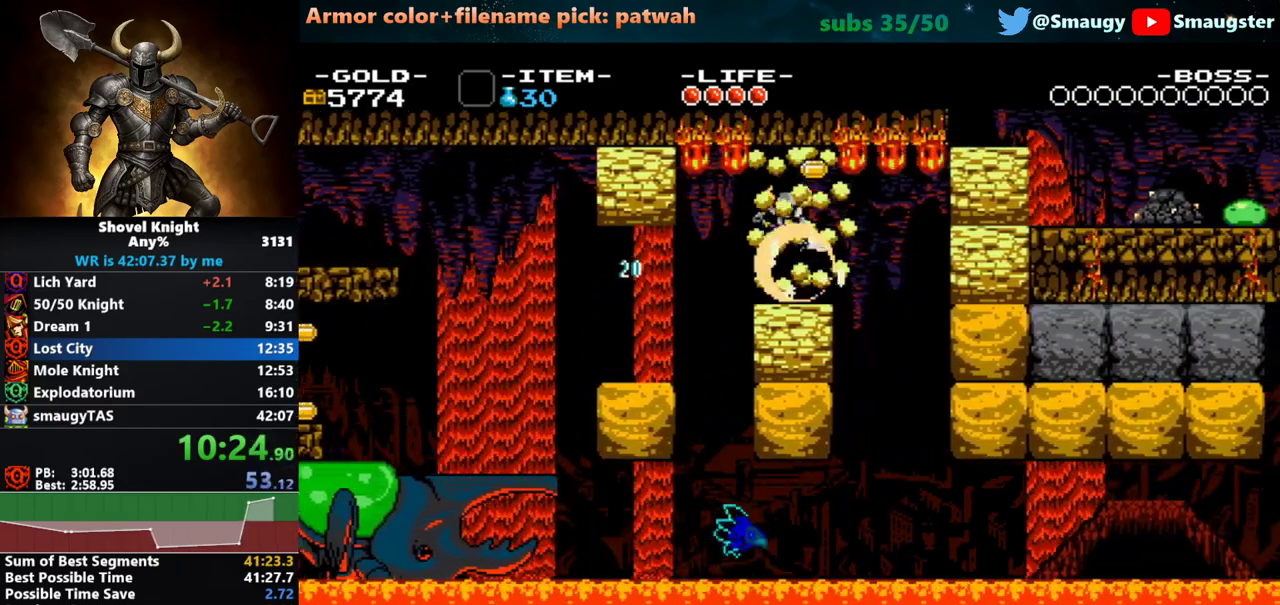
{"keys": ["d"], "events": [[33, "d", "up"], [233, "d", "down"]]}
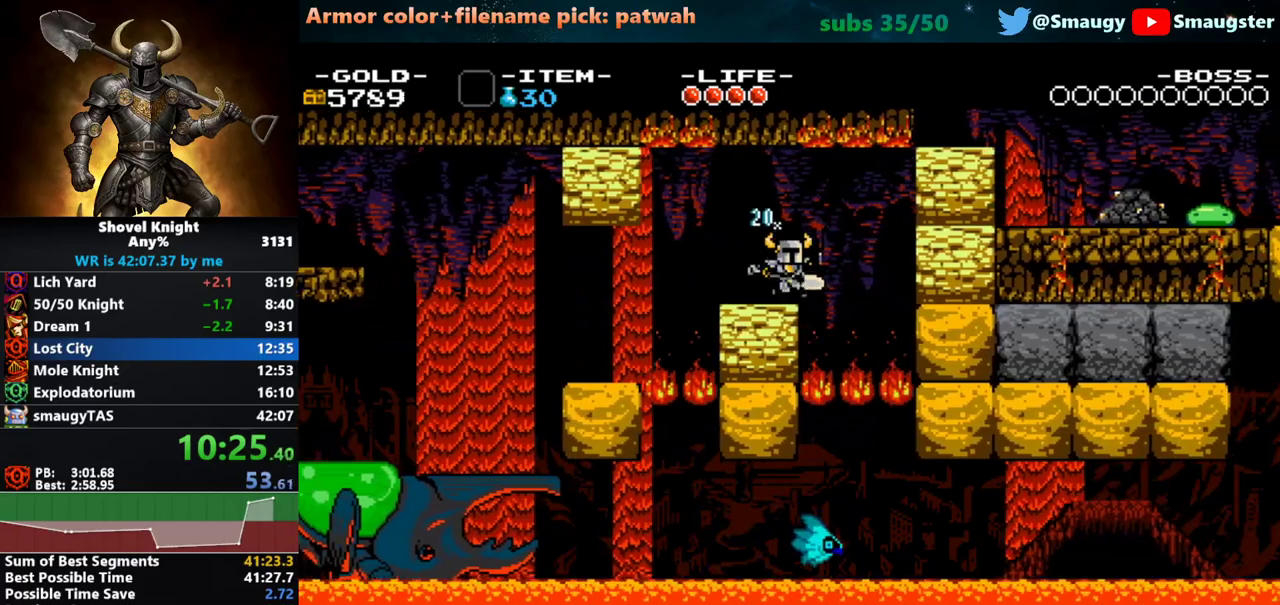
{"keys": ["d"], "events": [[17, "k", "down"], [50, "k", "up"], [317, "j", "down"], [417, "j", "up"]]}
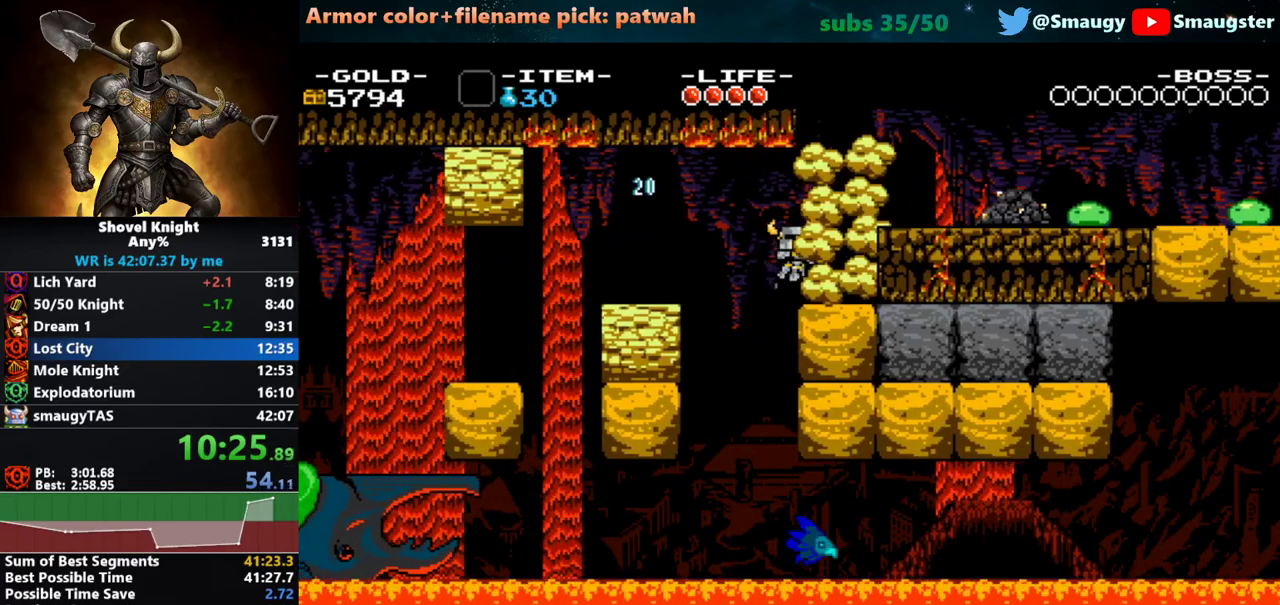
{"keys": ["d"], "events": [[117, "k", "down"], [233, "k", "up"]]}
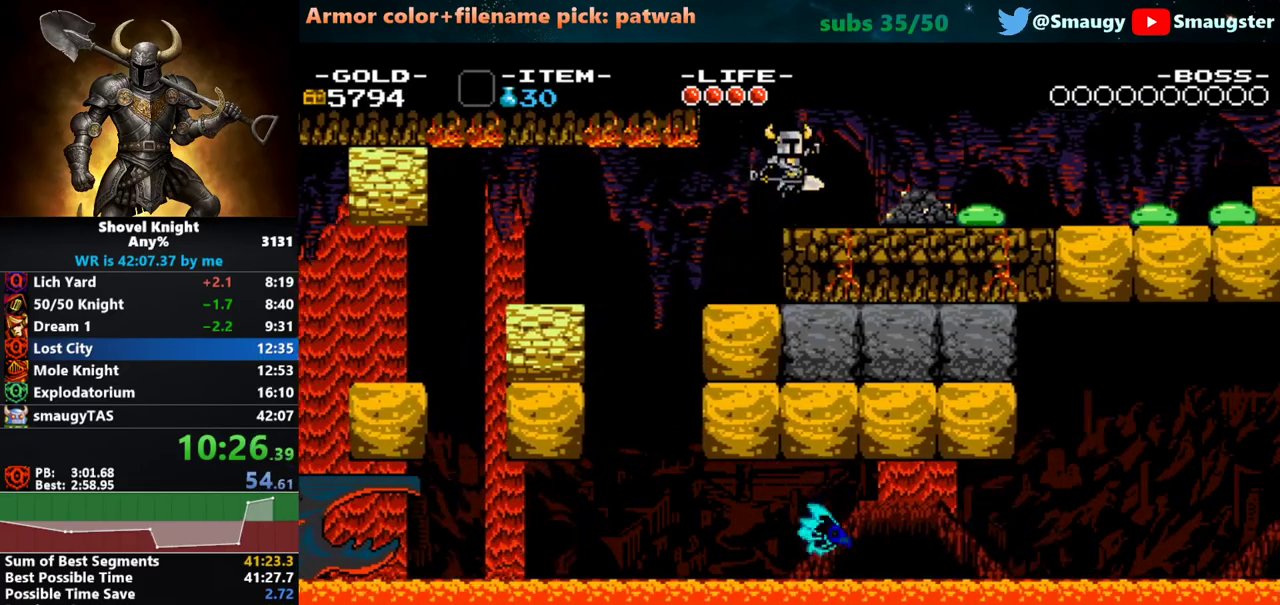
{"keys": ["d"], "events": [[267, "j", "down"], [267, "k", "down"], [417, "j", "up"], [450, "k", "up"]]}
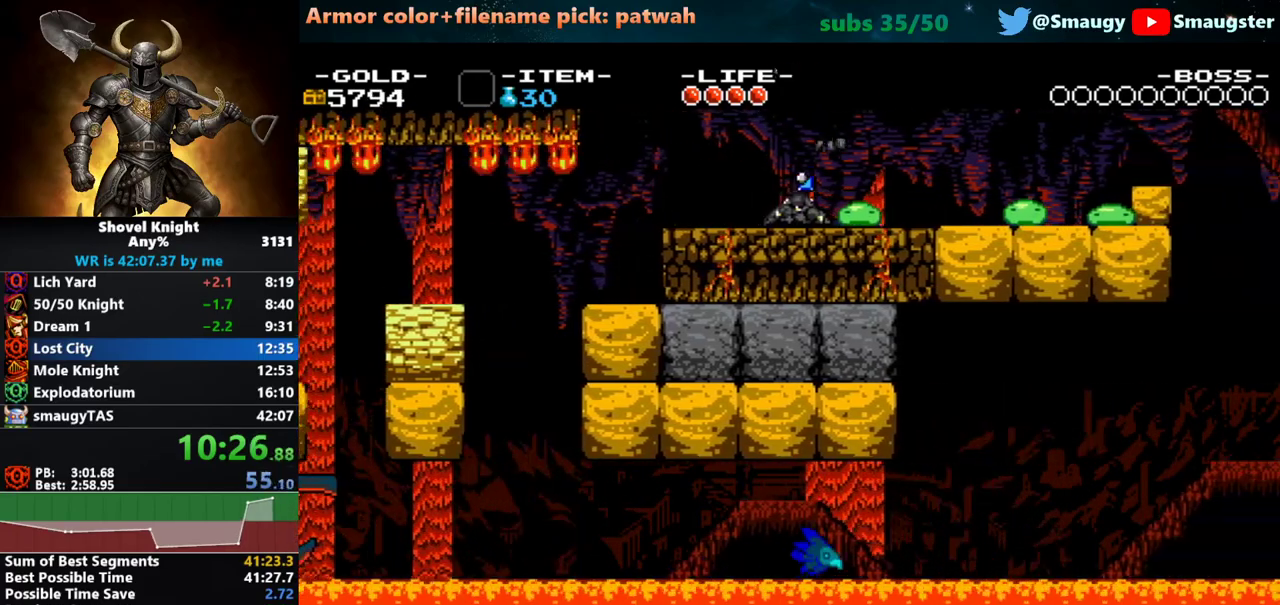
{"keys": ["d"], "events": []}
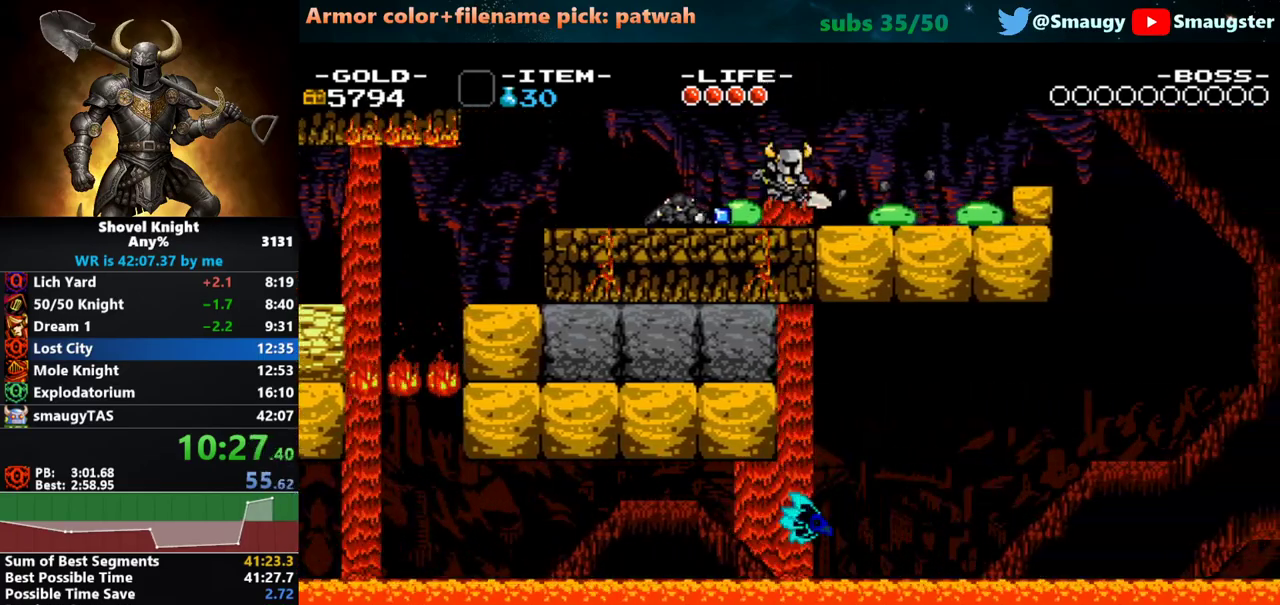
{"keys": ["d", "k"], "events": [[233, "k", "down"]]}
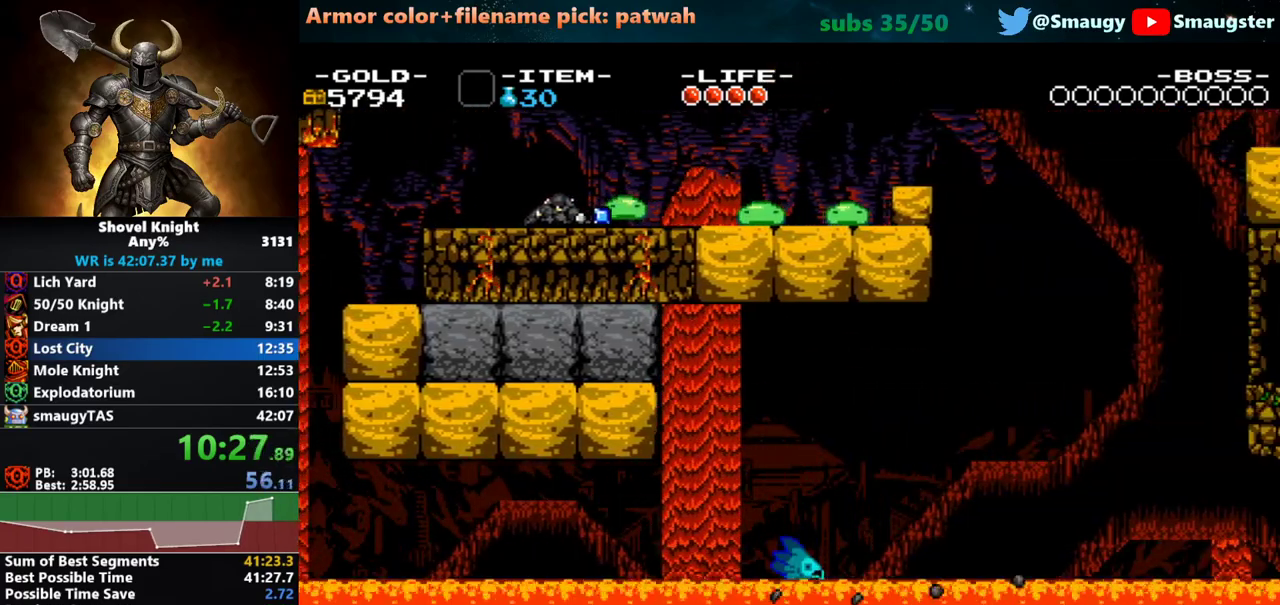
{"keys": ["d"], "events": [[167, "k", "up"]]}
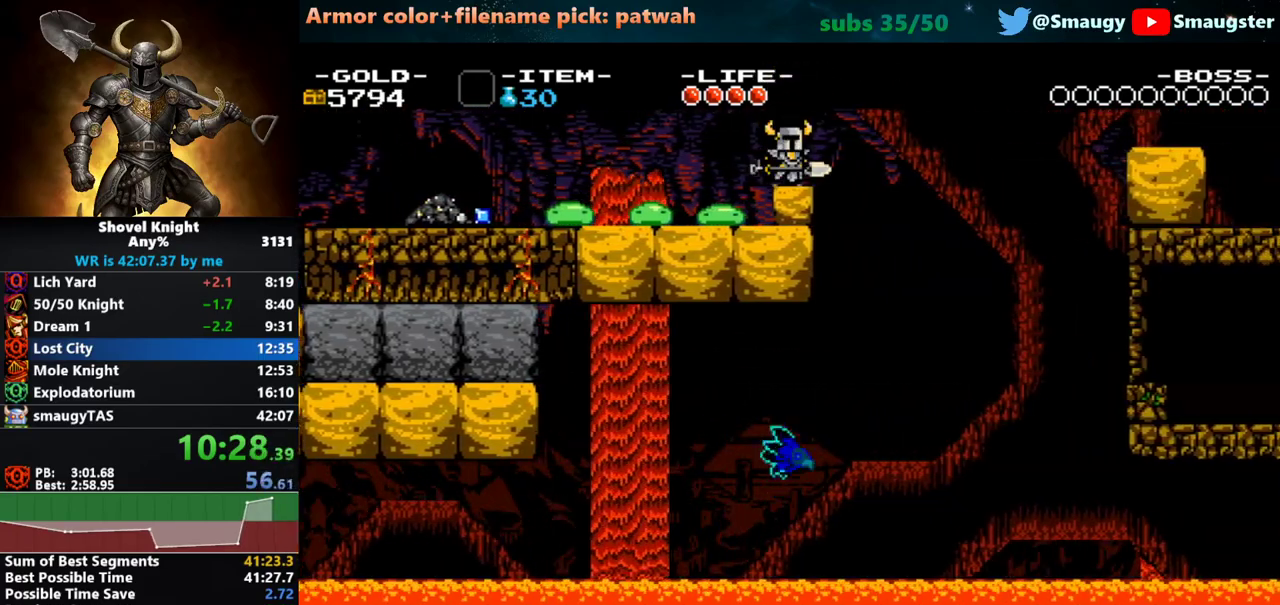
{"keys": ["d", "k", "s"], "events": [[117, "k", "down"], [183, "s", "down"]]}
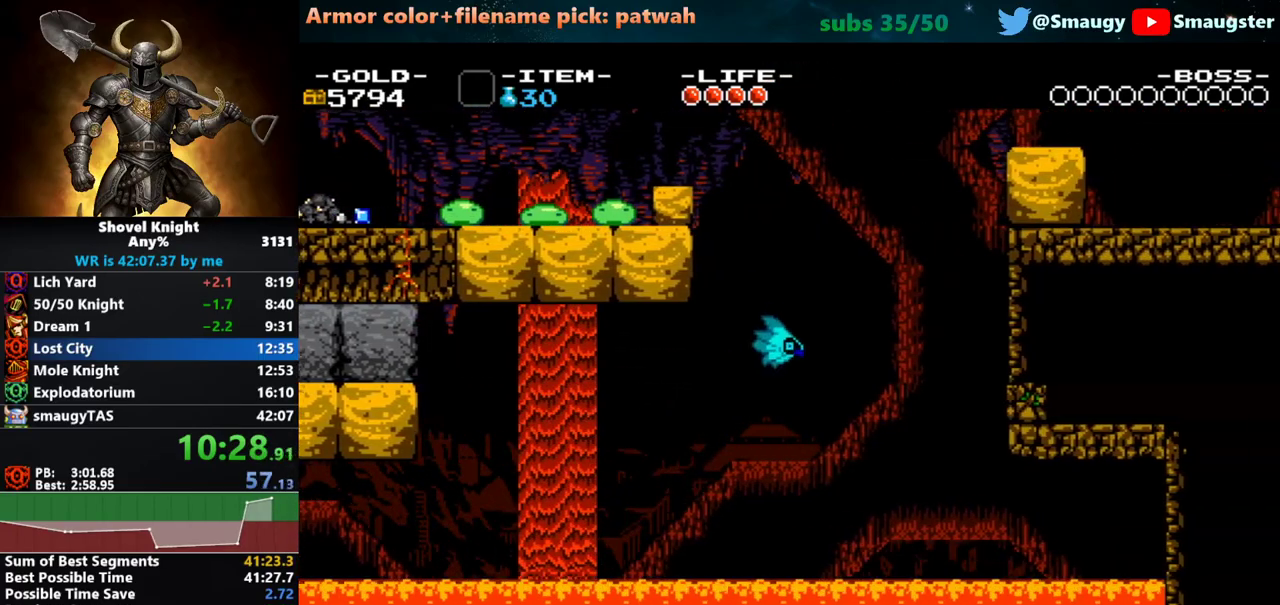
{"keys": ["d", "s"], "events": [[50, "k", "up"]]}
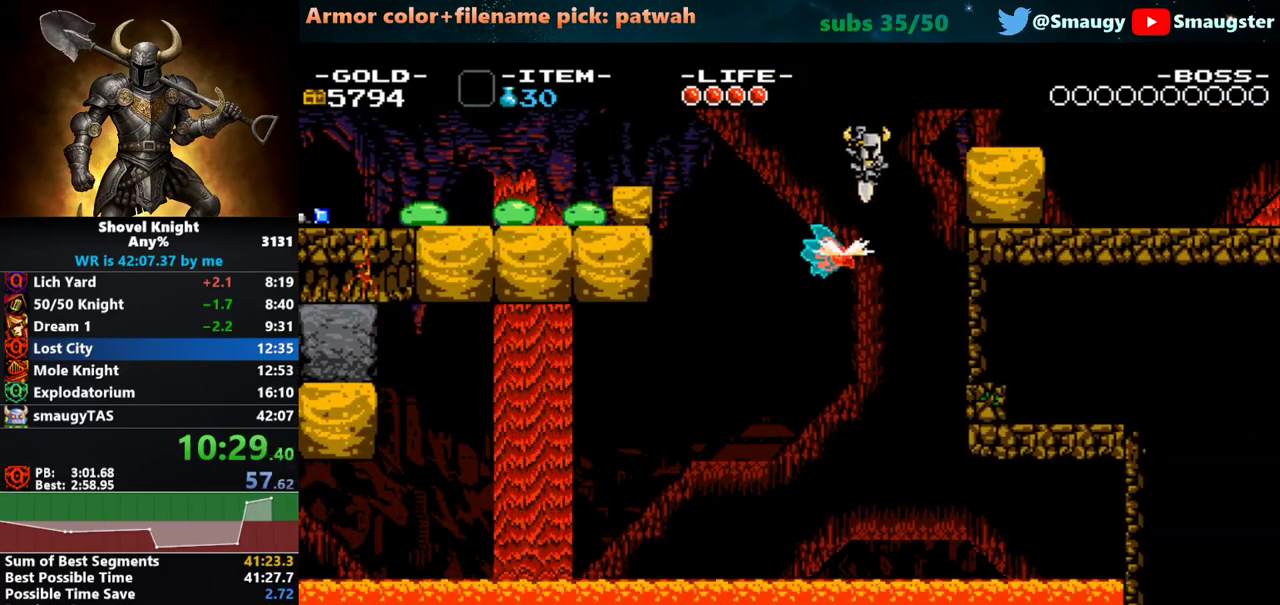
{"keys": ["d", "k"], "events": [[133, "s", "up"], [167, "j", "down"], [233, "j", "up"], [317, "k", "down"], [350, "k", "up"], [383, "k", "down"], [417, "k", "up"], [483, "k", "down"]]}
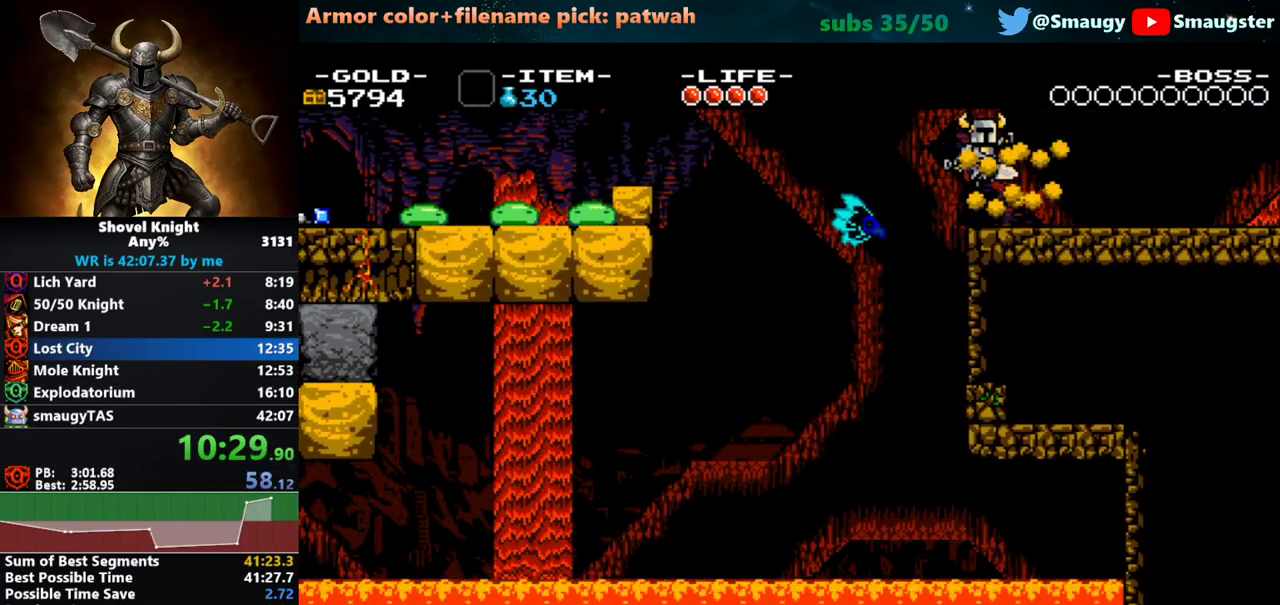
{"keys": ["d", "j", "k"], "events": [[17, "k", "up"], [433, "k", "down"], [500, "j", "down"]]}
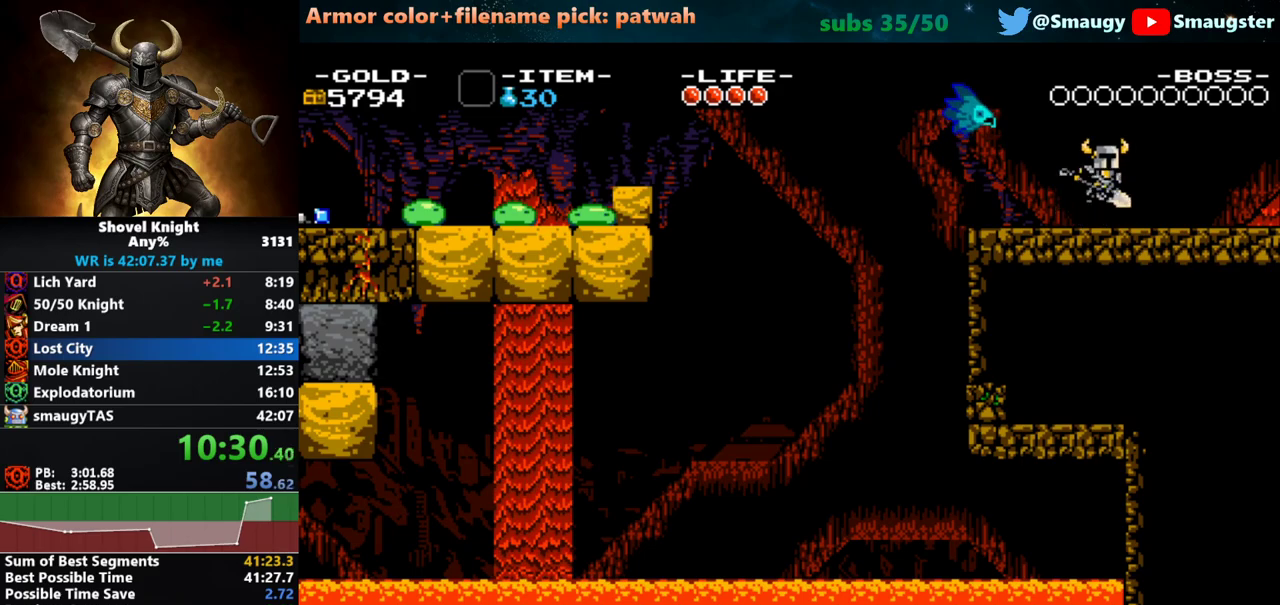
{"keys": ["d"], "events": [[67, "k", "up"], [100, "j", "up"]]}